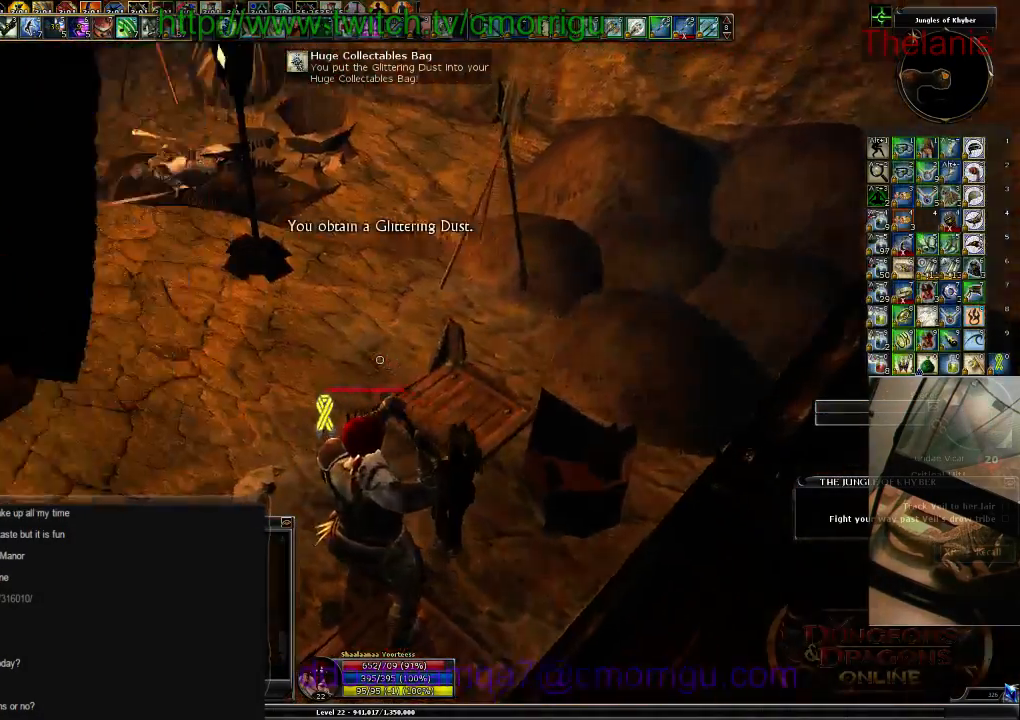
Gameplay with keyboard; each line is a JSON object with the keys held at the frame after it. "events" lists presses ("down") and releases ("up") of ".", "/", "0", "1", "2", "3", "4", "5", "6", "7", "8", "9", "a", "b", "backslash", "backspace", "c", "caps_lock", "comma", "ctrl_l", "ctrl_r", "d", "e", "equals", "escape", "f", "f1", "f10", "f11", "f12", "f2", "f3", "f4", "f5", "f6", "f7", "f8", "f9", "g", "h", "i", "j", "k", "l", "lbracket", "m", "minus", "n", "o", "p", "q", "quote", "r", "rbracket", "return", "s", "semicolon", "shift_l", "shift_r", "space", "t", "tab", "tilde", "u", "v", "w", "x", "y" and "z" between this image and that frame as [ms after this image, input, new state], when the widget could be followed in between. No other keys are recorded. Mouse input is not recorded.
{"keys": ["w"], "events": [[100, "w", "down"]]}
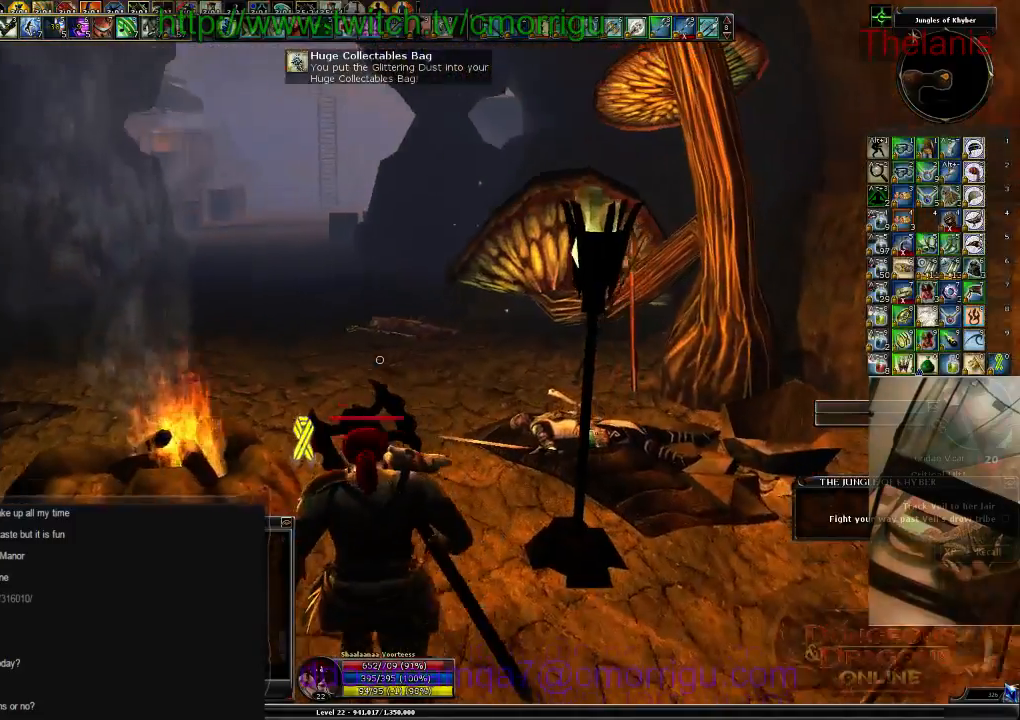
{"keys": ["w"], "events": []}
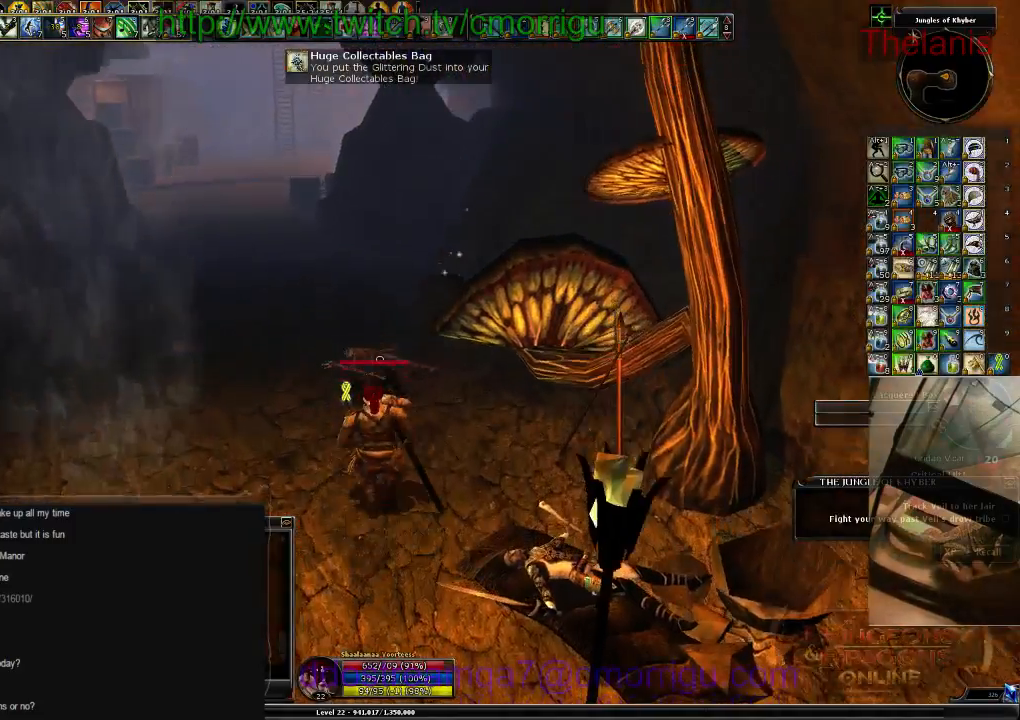
{"keys": ["w"], "events": [[34, "a", "down"], [367, "a", "up"]]}
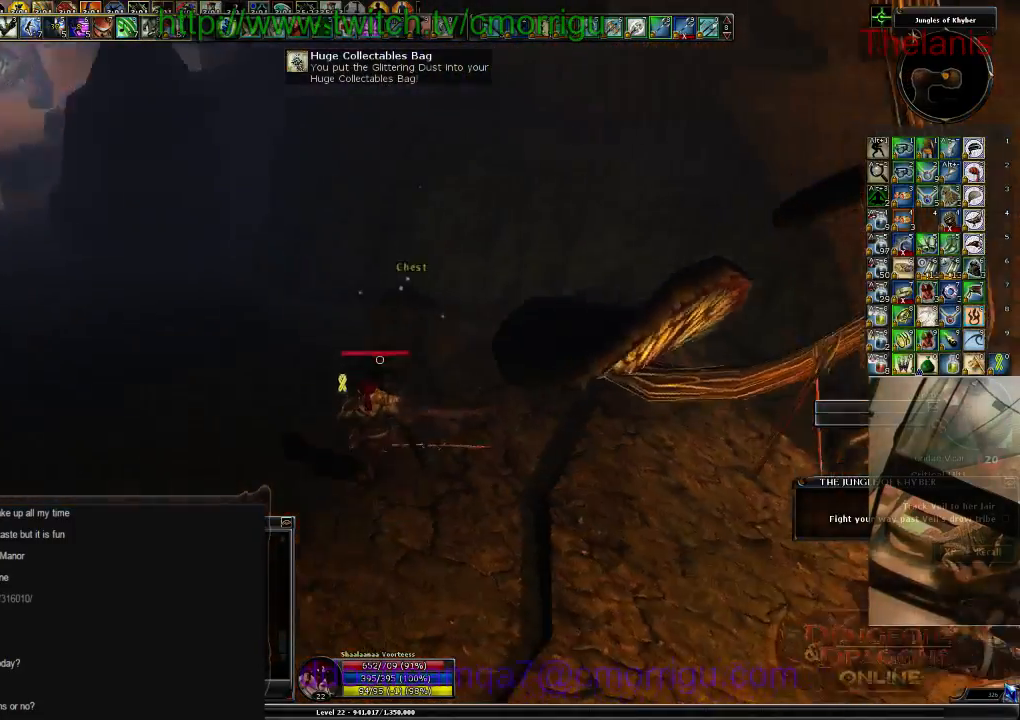
{"keys": [], "events": [[34, "w", "up"]]}
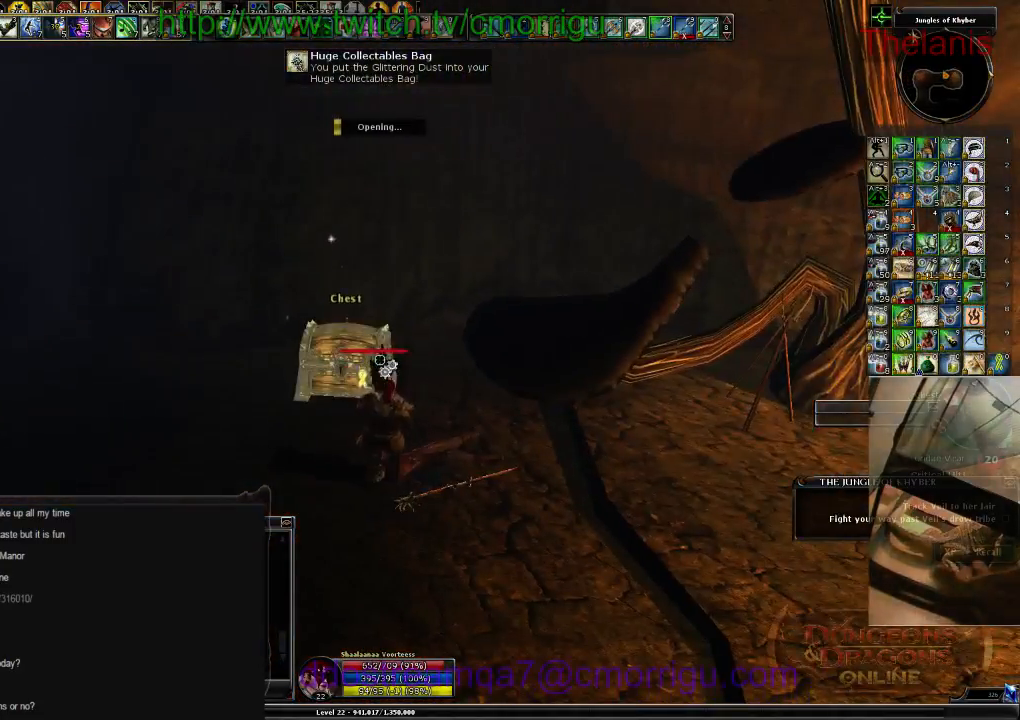
{"keys": [], "events": []}
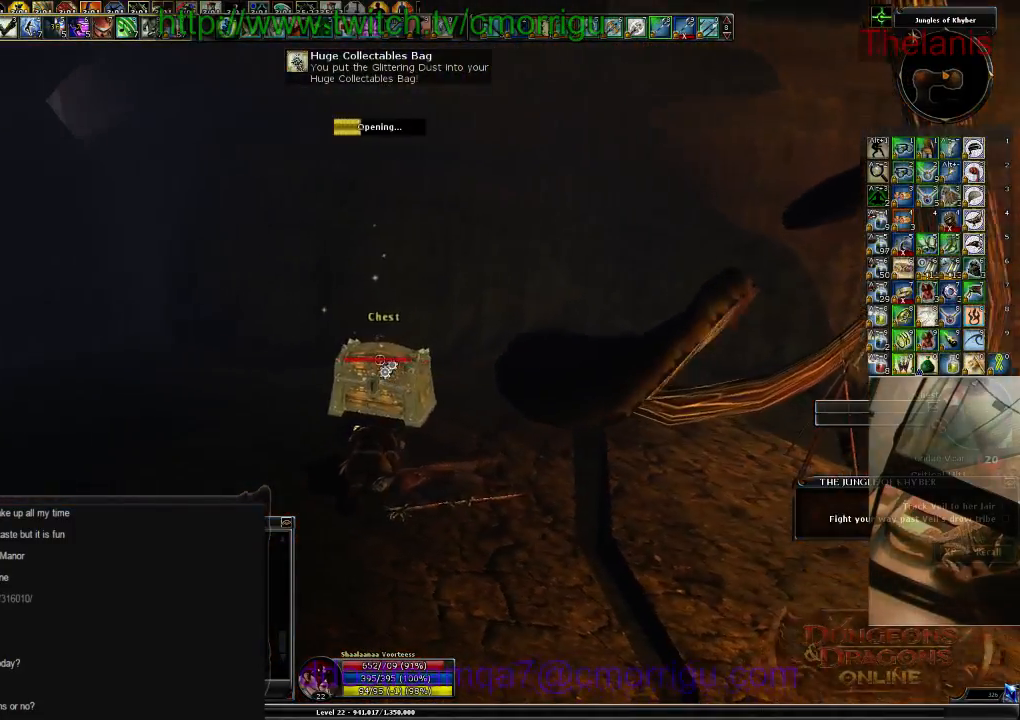
{"keys": [], "events": []}
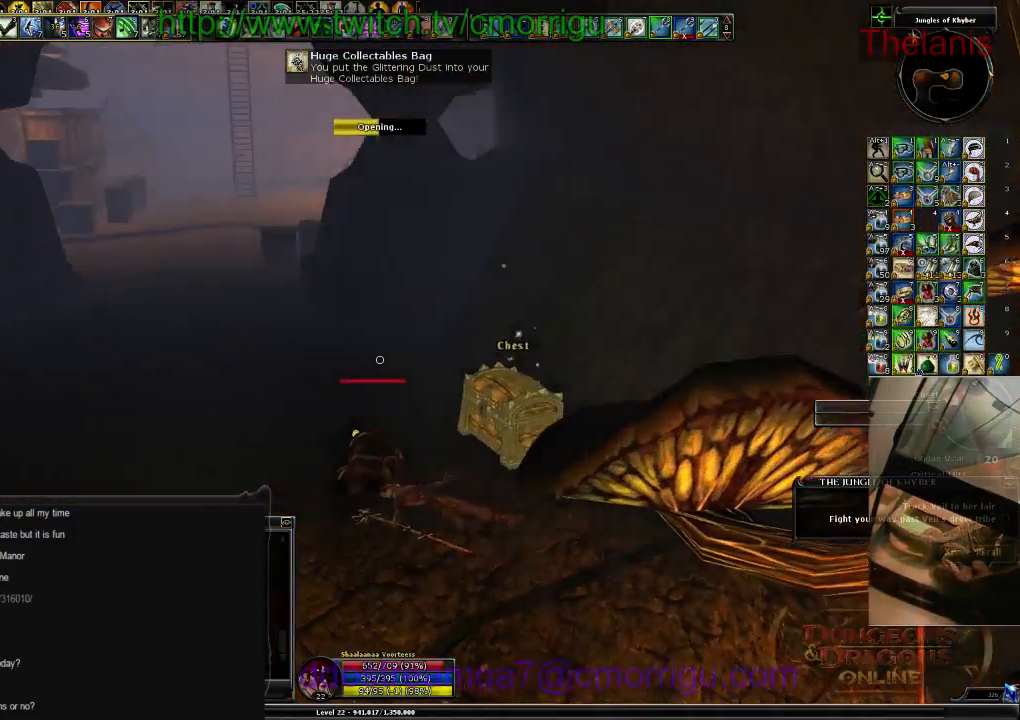
{"keys": [], "events": []}
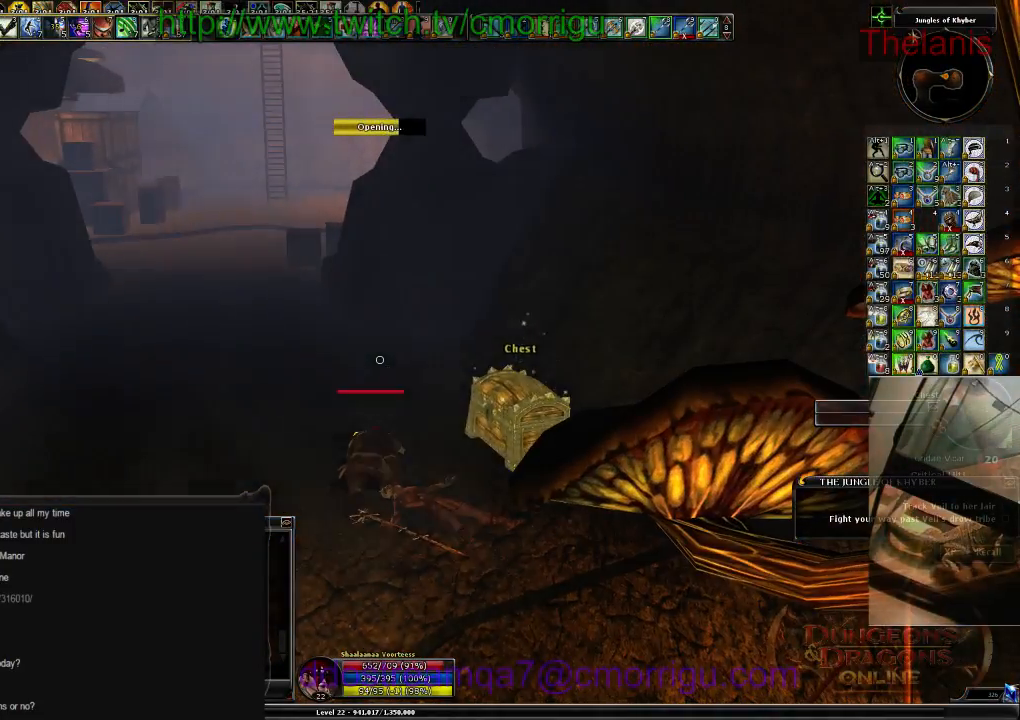
{"keys": [], "events": []}
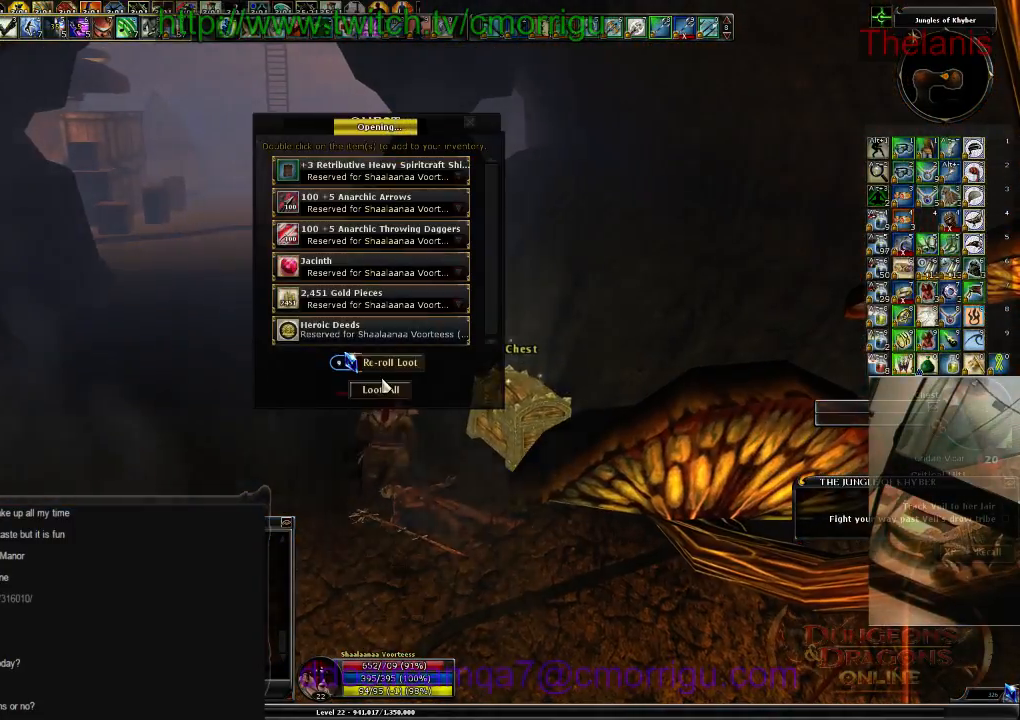
{"keys": [], "events": []}
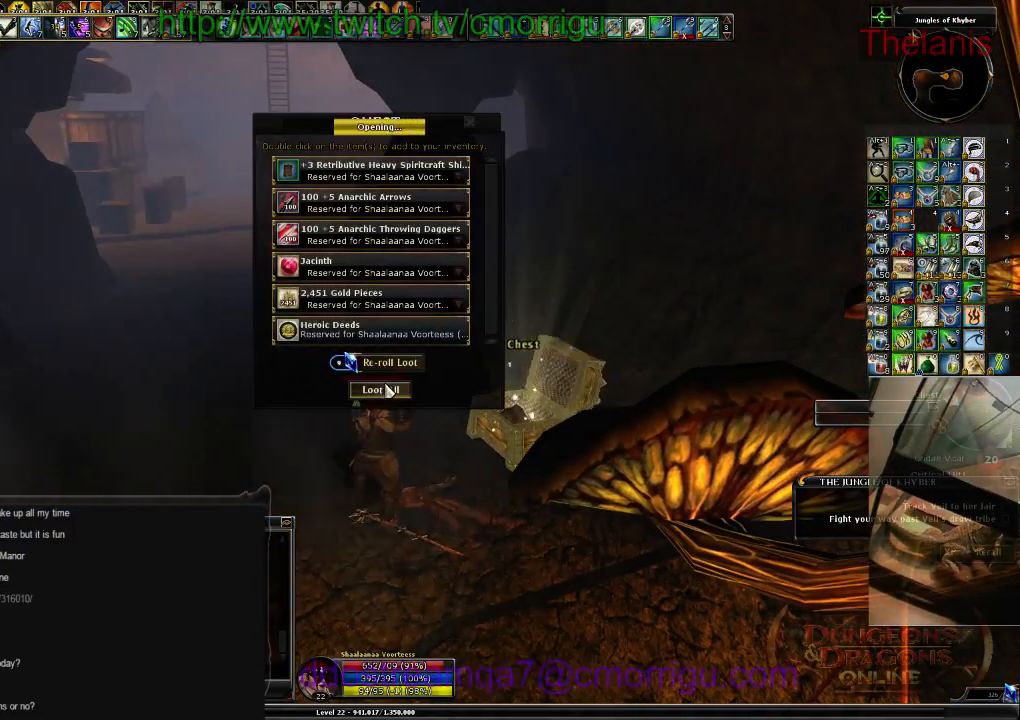
{"keys": [], "events": []}
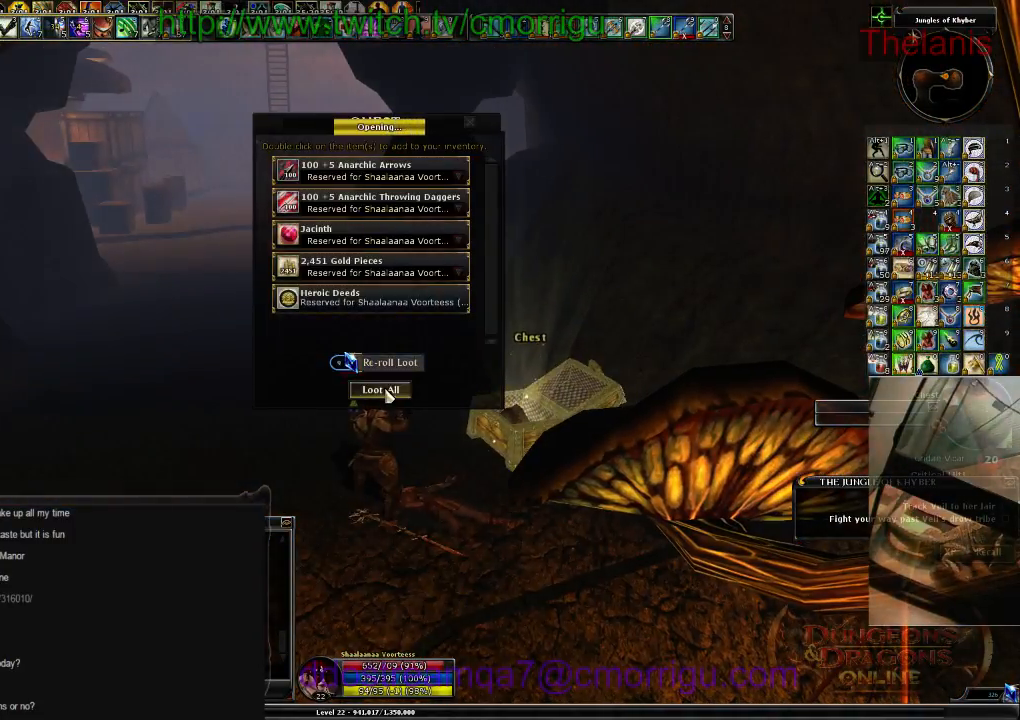
{"keys": ["w"], "events": [[100, "w", "down"]]}
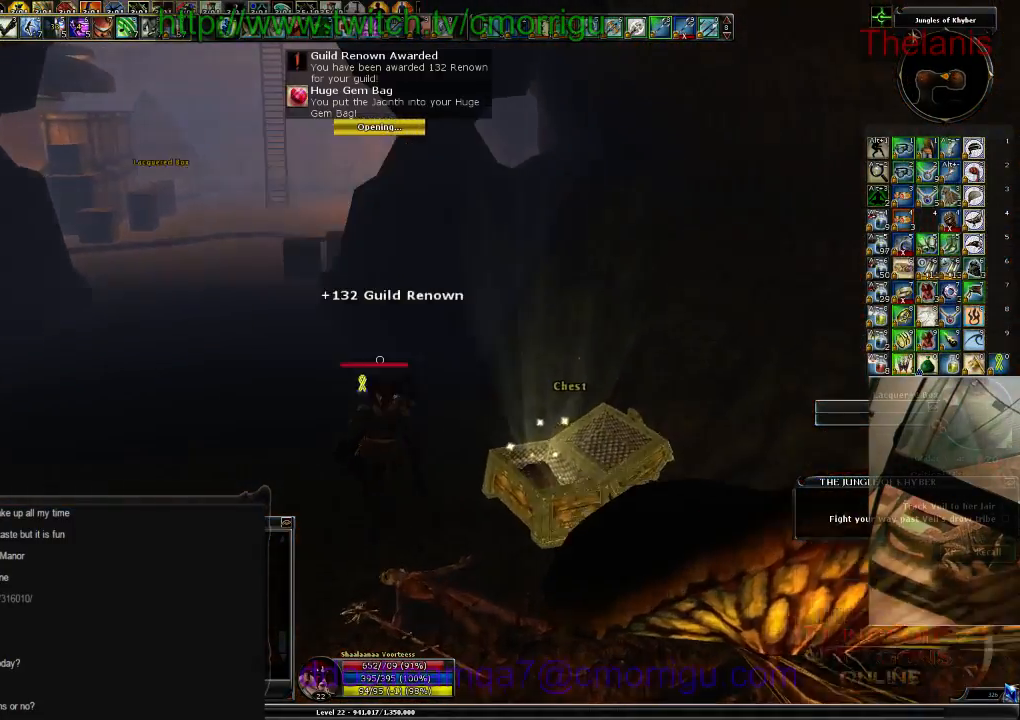
{"keys": ["a", "w"], "events": [[300, "a", "down"]]}
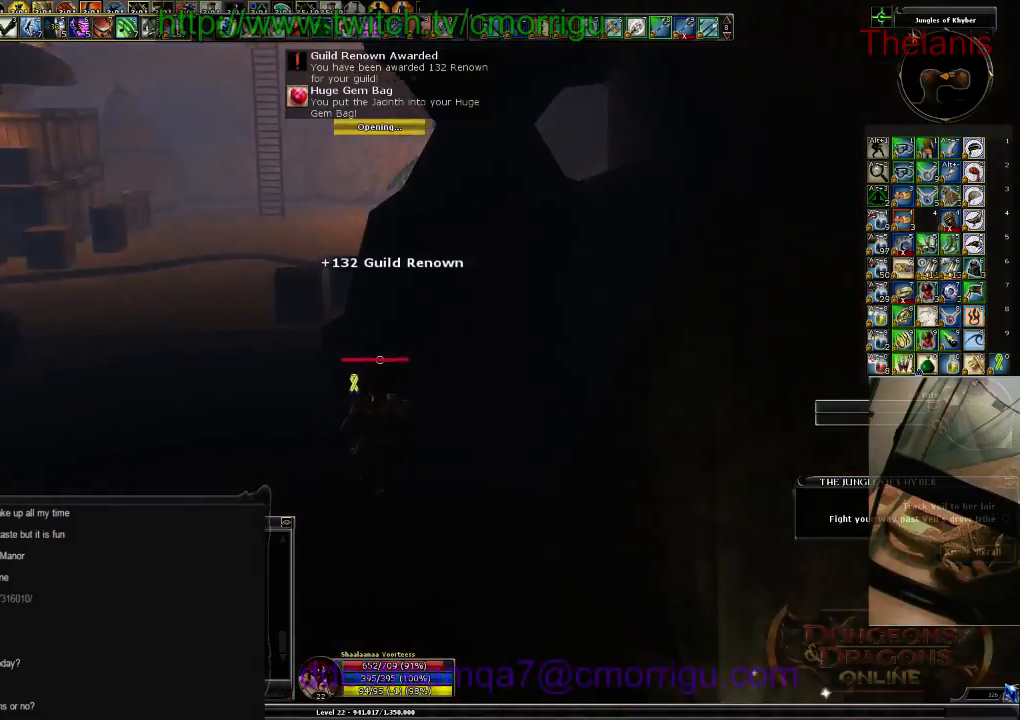
{"keys": ["w"], "events": [[334, "a", "up"]]}
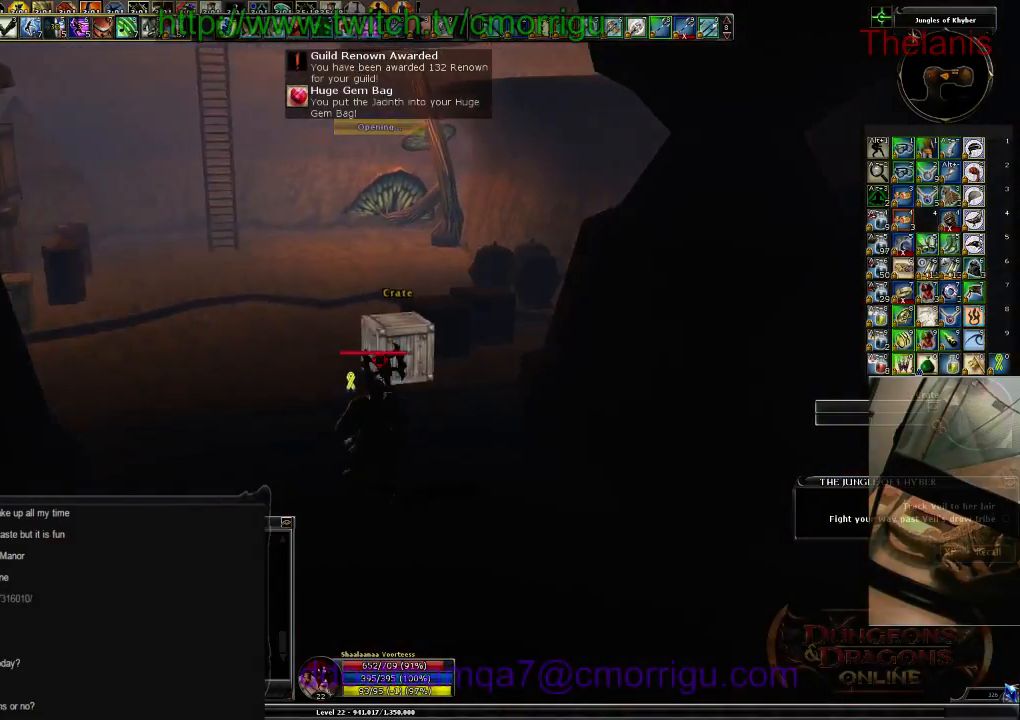
{"keys": ["a", "w"], "events": [[400, "a", "down"]]}
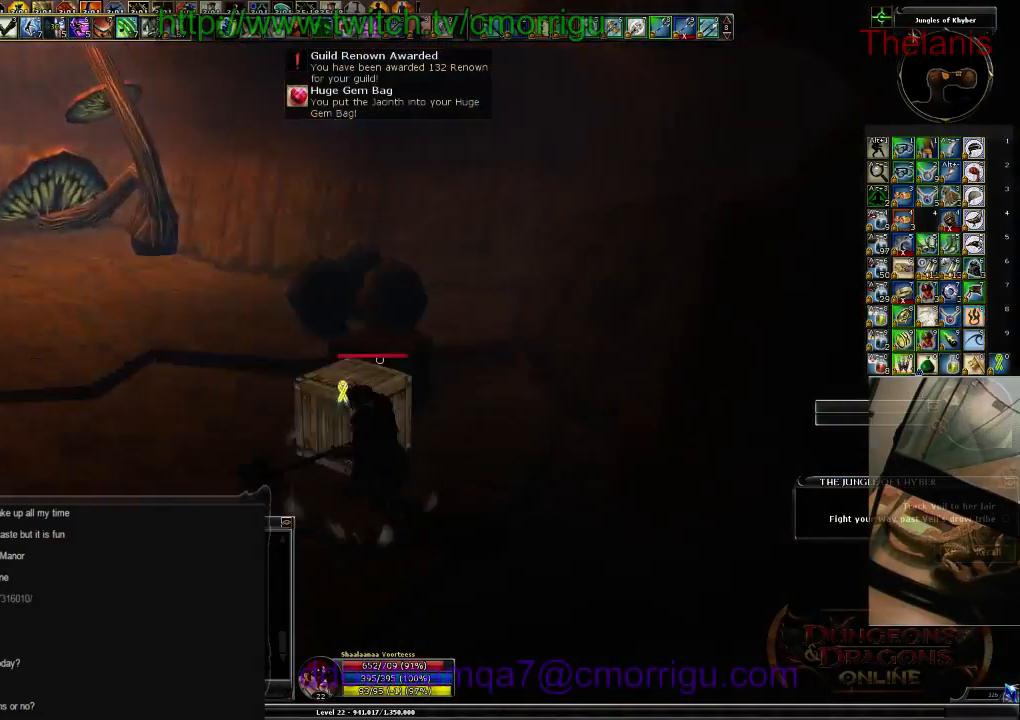
{"keys": [], "events": [[500, "a", "up"], [500, "w", "up"]]}
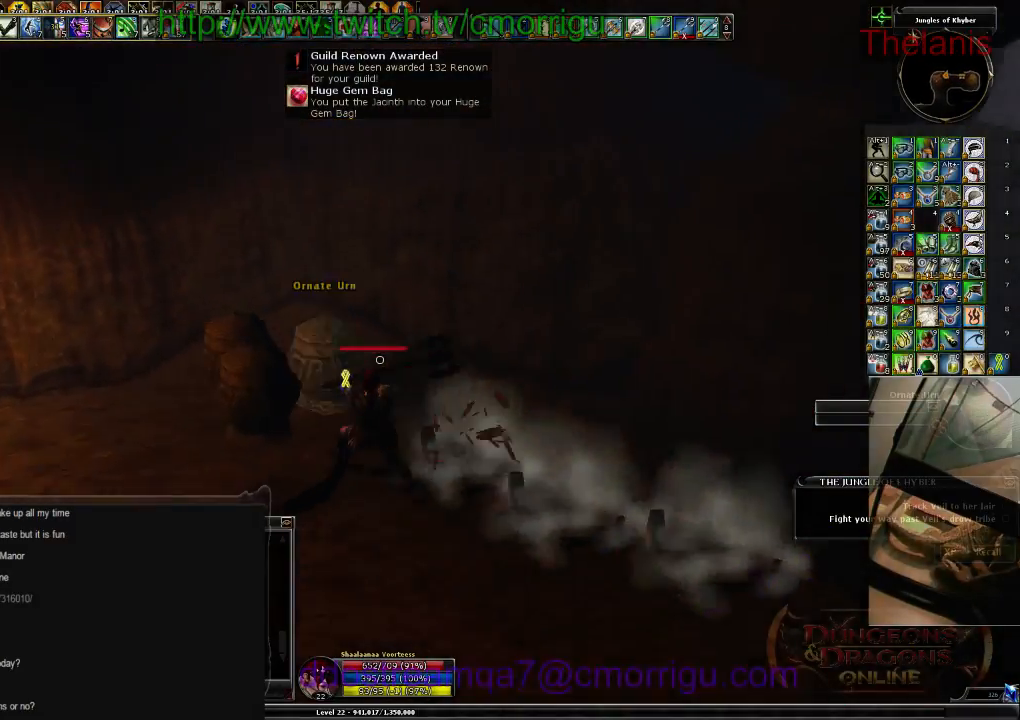
{"keys": [], "events": [[34, "1", "down"], [234, "1", "up"]]}
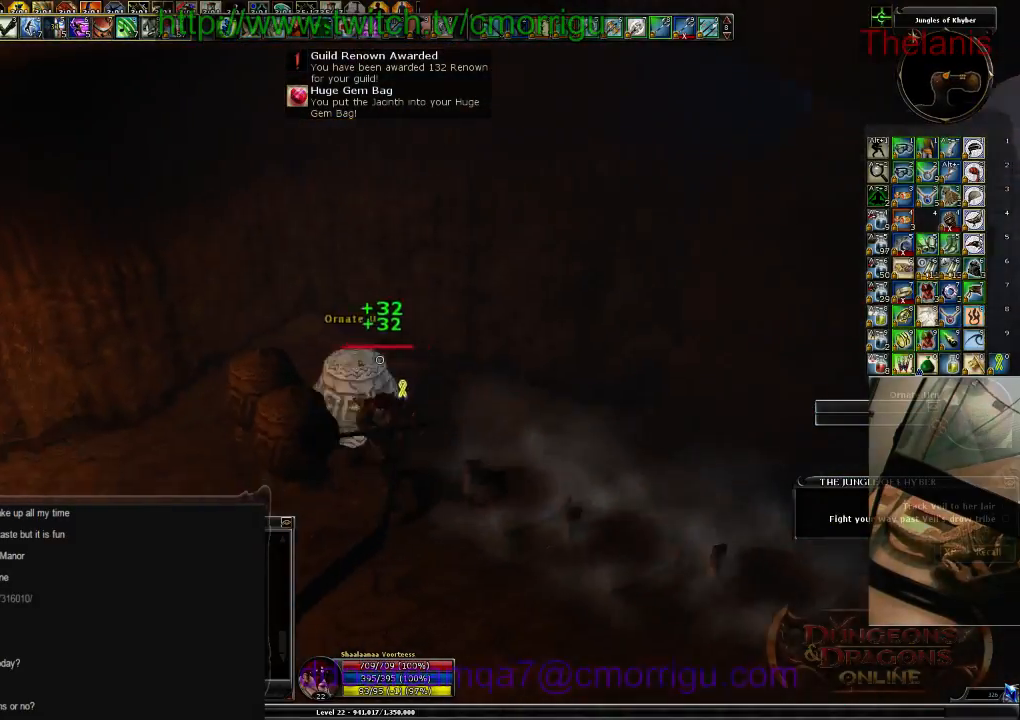
{"keys": ["a", "w"], "events": [[400, "a", "down"], [467, "w", "down"]]}
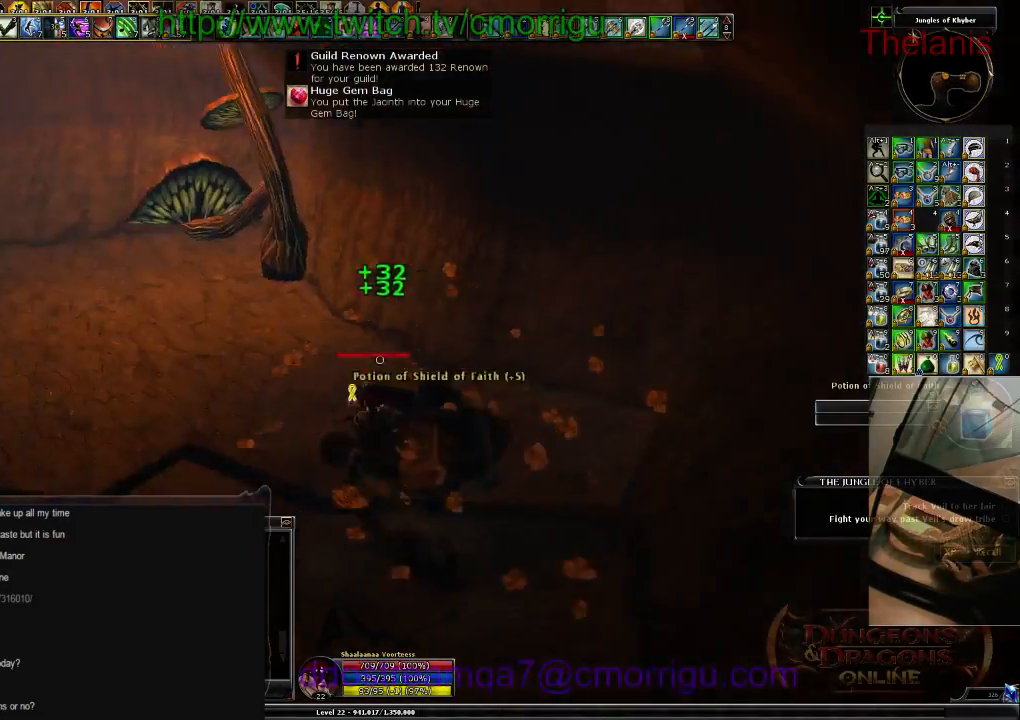
{"keys": ["a", "w"], "events": []}
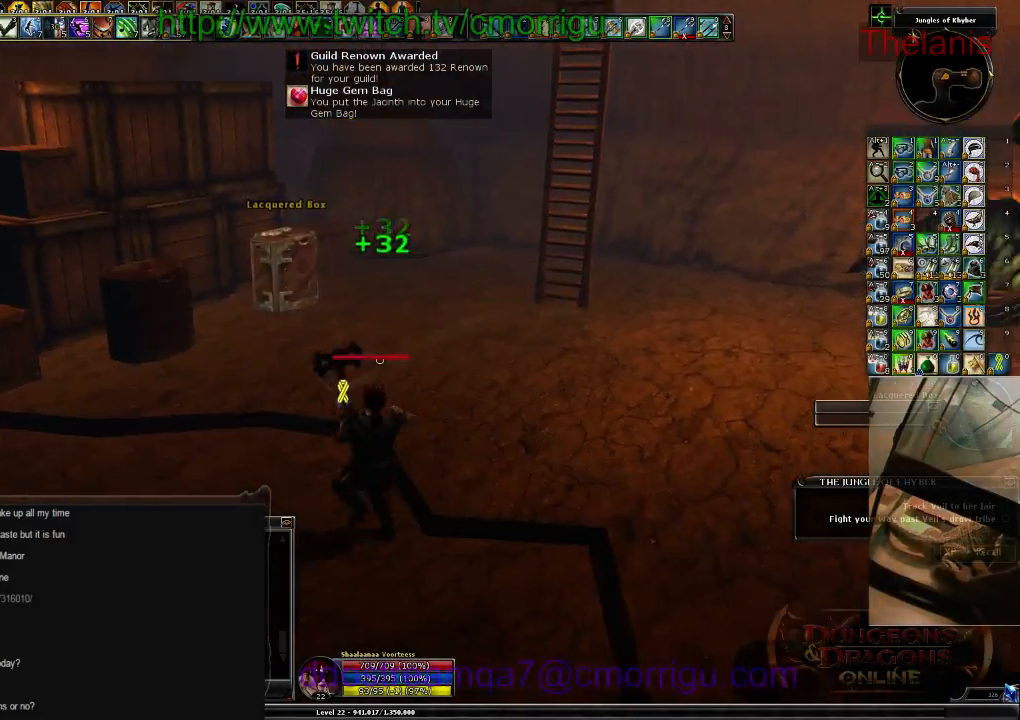
{"keys": ["2", "a", "w"], "events": [[67, "a", "up"], [167, "a", "down"], [500, "2", "down"]]}
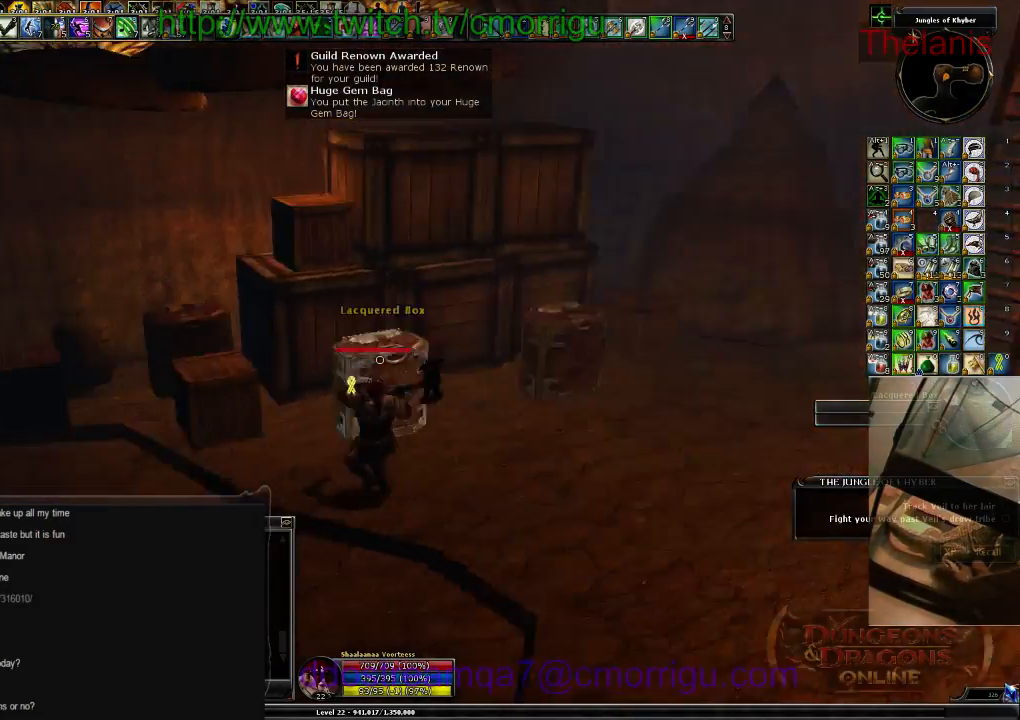
{"keys": [], "events": [[167, "w", "up"], [200, "2", "up"], [200, "a", "up"]]}
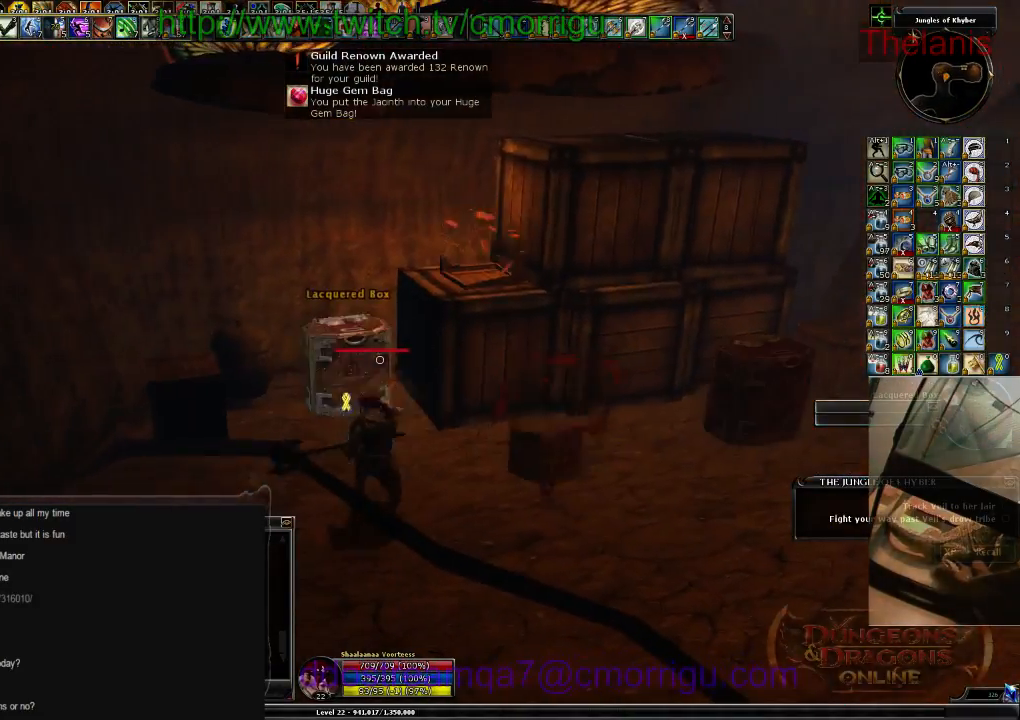
{"keys": ["a", "w"], "events": [[367, "a", "down"], [400, "w", "down"]]}
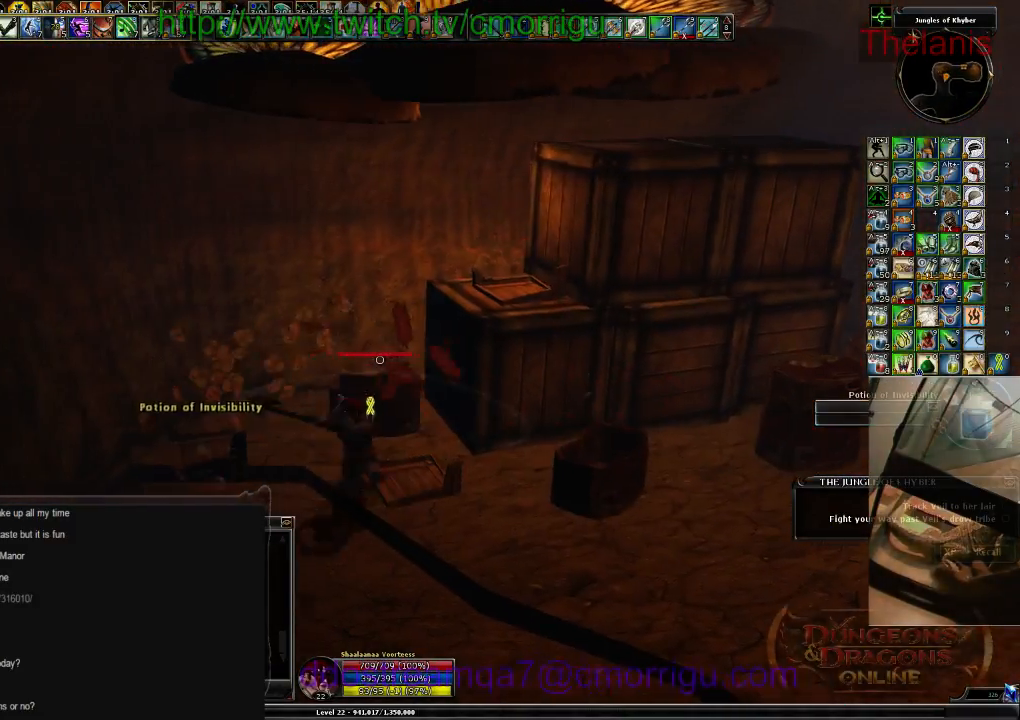
{"keys": ["d", "w"], "events": [[67, "a", "up"], [67, "w", "up"], [334, "d", "down"], [467, "w", "down"]]}
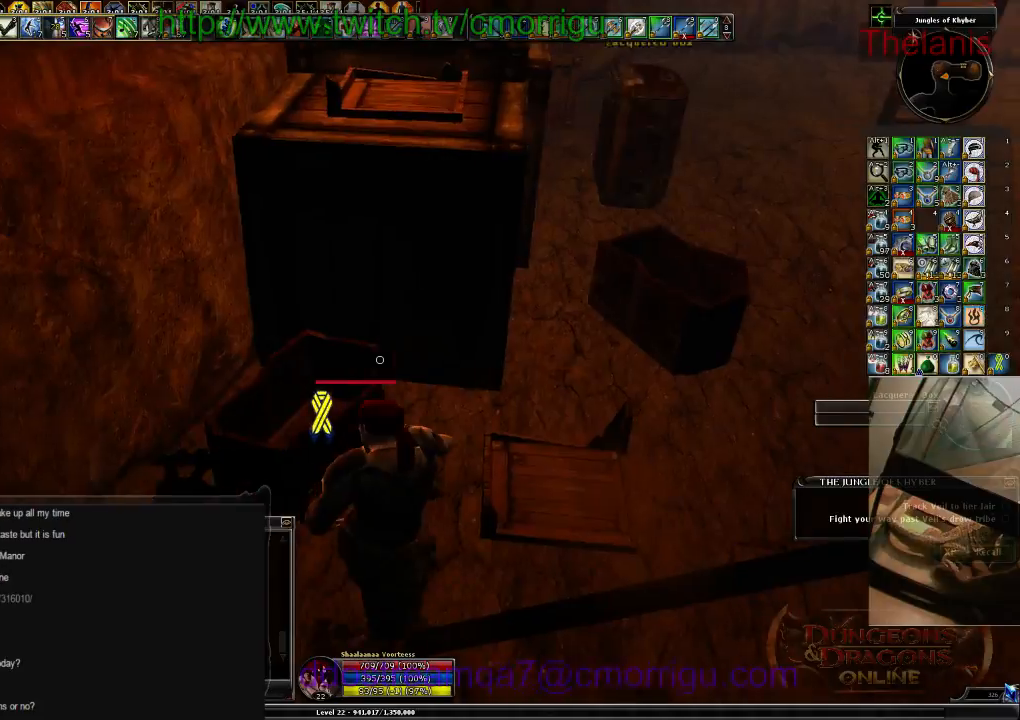
{"keys": ["d", "w"], "events": []}
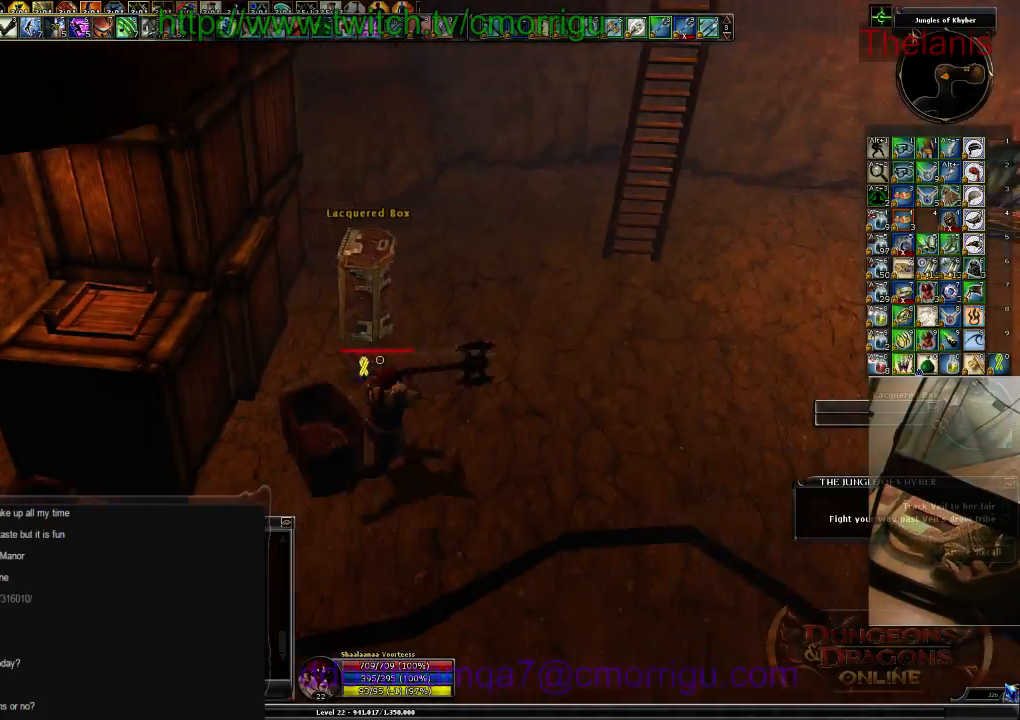
{"keys": [], "events": [[34, "d", "up"], [367, "w", "up"]]}
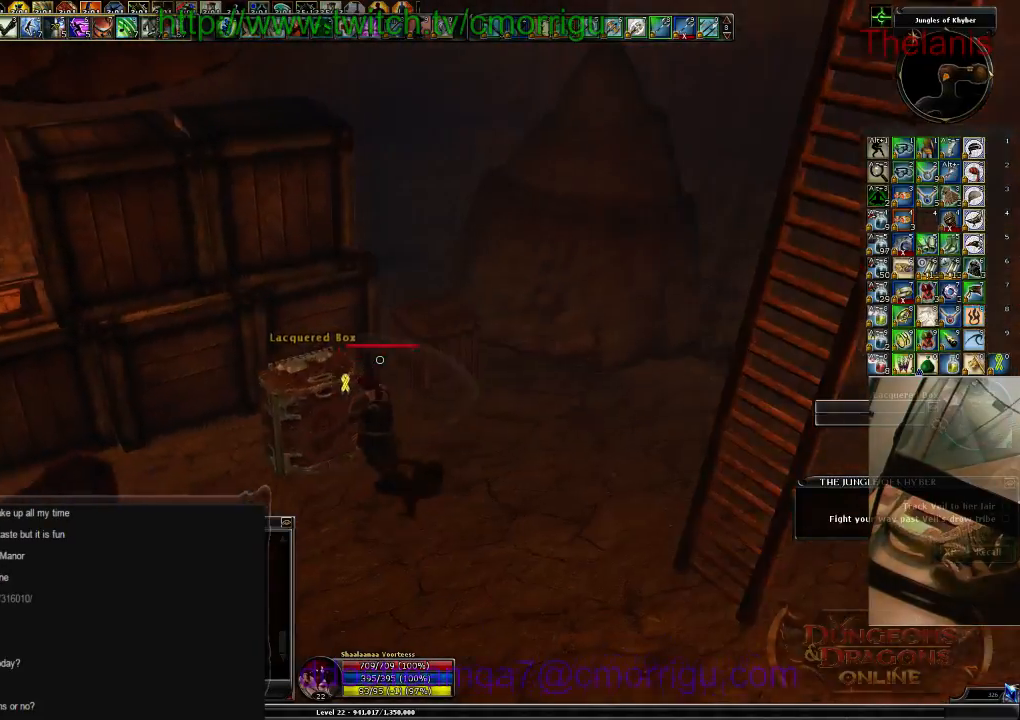
{"keys": [], "events": [[200, "d", "down"], [334, "d", "up"]]}
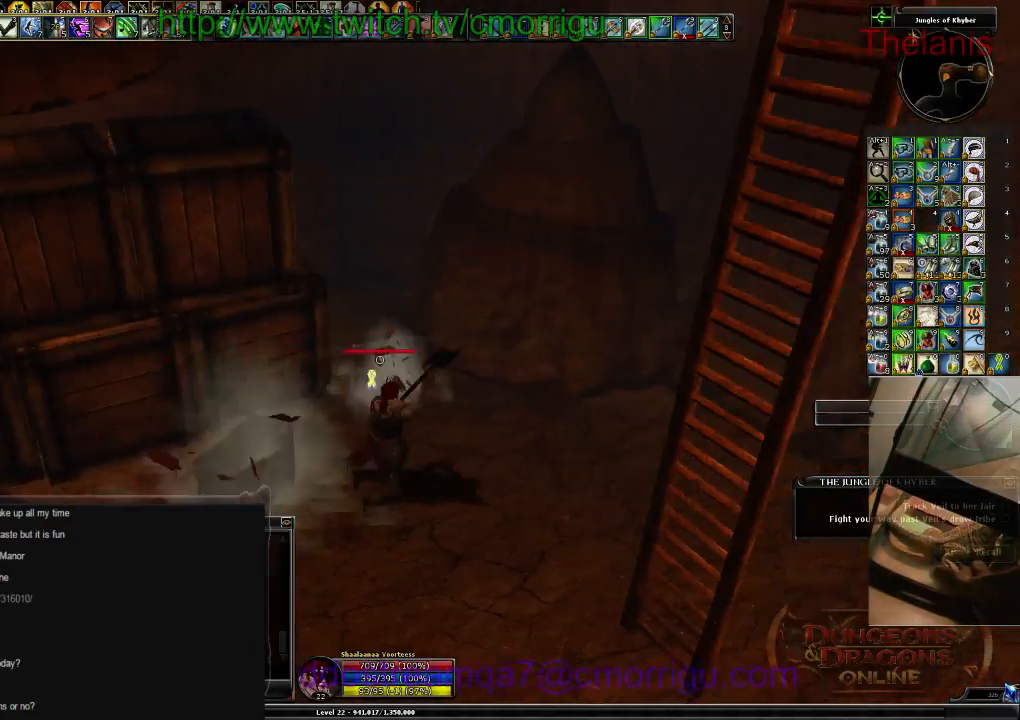
{"keys": ["a", "w"], "events": [[67, "a", "down"], [400, "w", "down"]]}
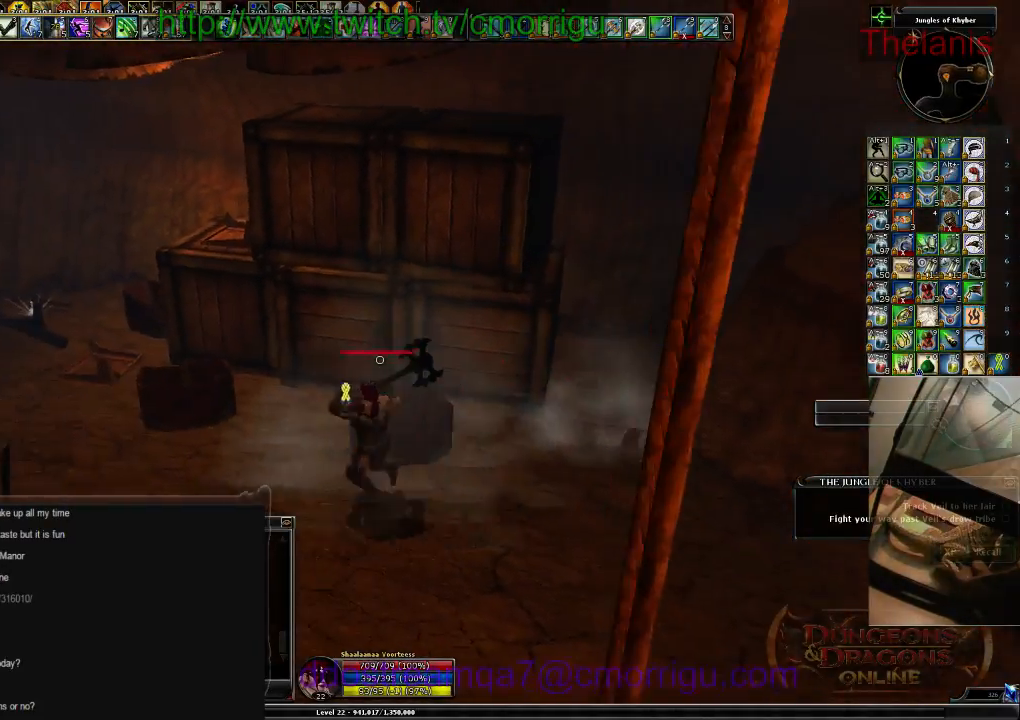
{"keys": ["a", "w"], "events": []}